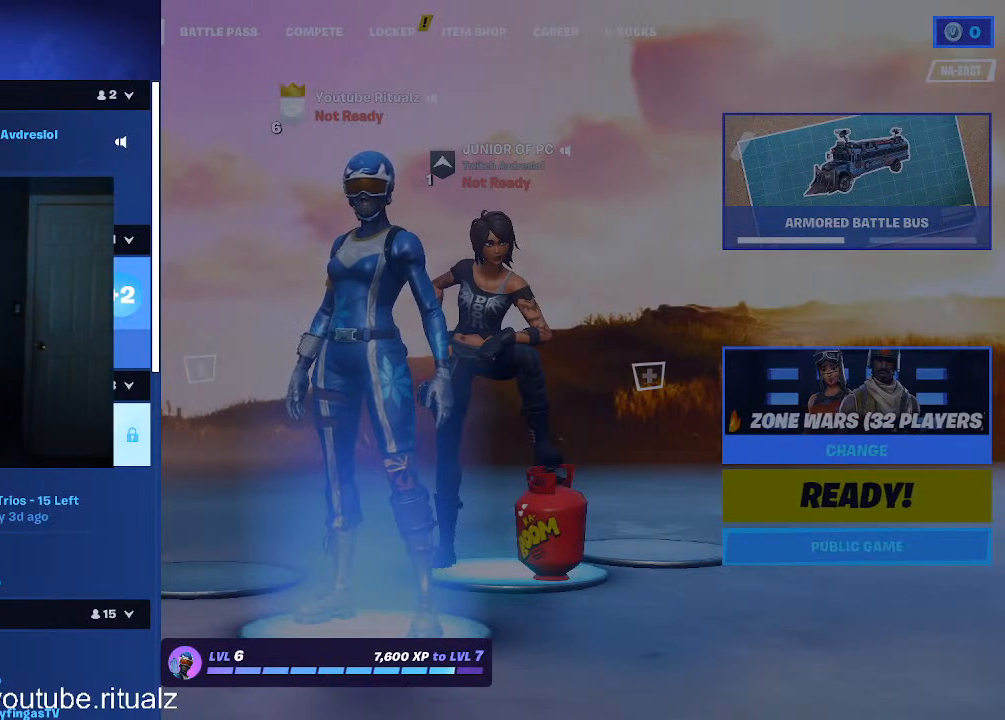
Gameplay with a controller (PlayStation layout); each line is a JSON object with the inputs held at the frame after it (dt_ms = milliseconds from this image to that frame). "events" lists button and stick changes between this image and that frame as [ms after this image, input, new state], when the widget could be followed in between.
{"dt_ms": 500, "buttons": [], "left_stick": "center", "right_stick": "center", "events": [[400, "right_stick", "center"]]}
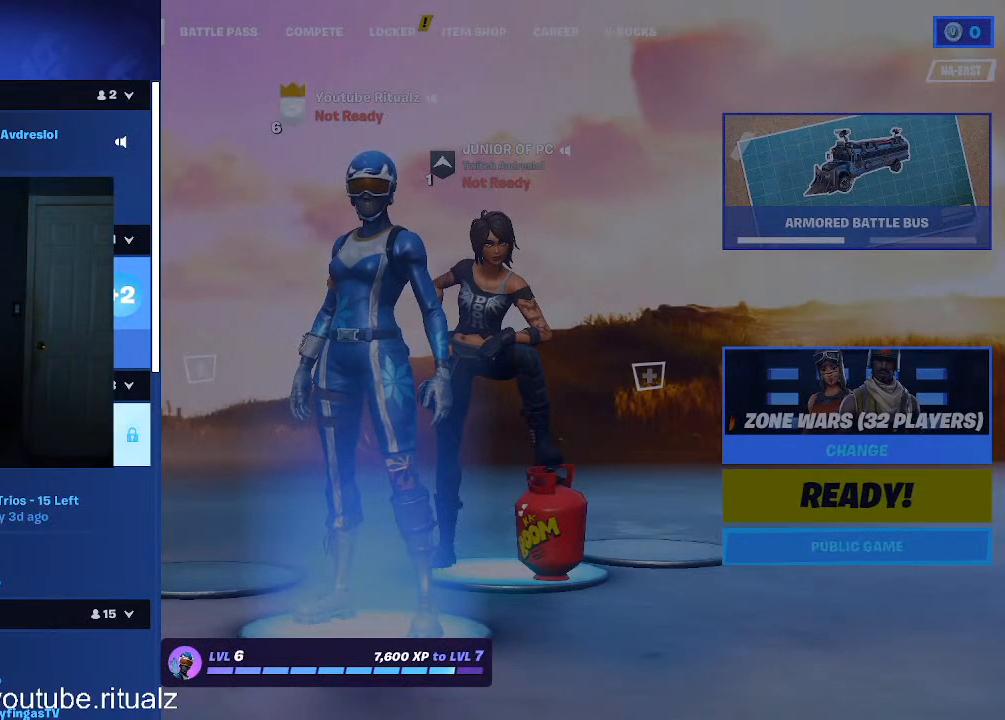
{"dt_ms": 500, "buttons": [], "left_stick": "center", "right_stick": "center", "events": []}
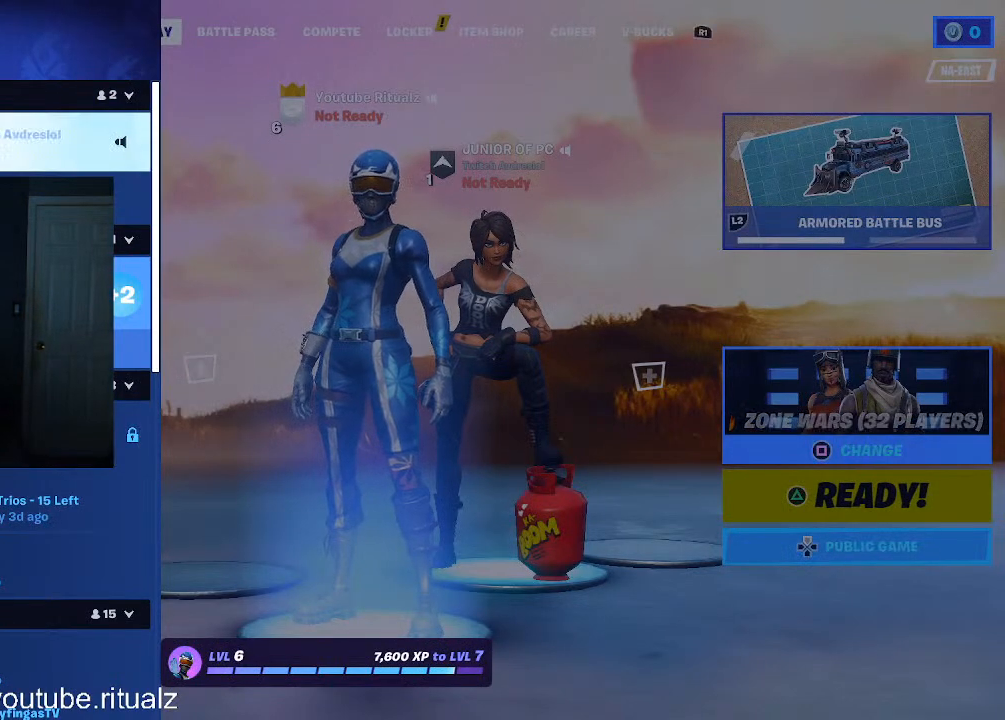
{"dt_ms": 500, "buttons": [], "left_stick": "center", "right_stick": "center", "events": []}
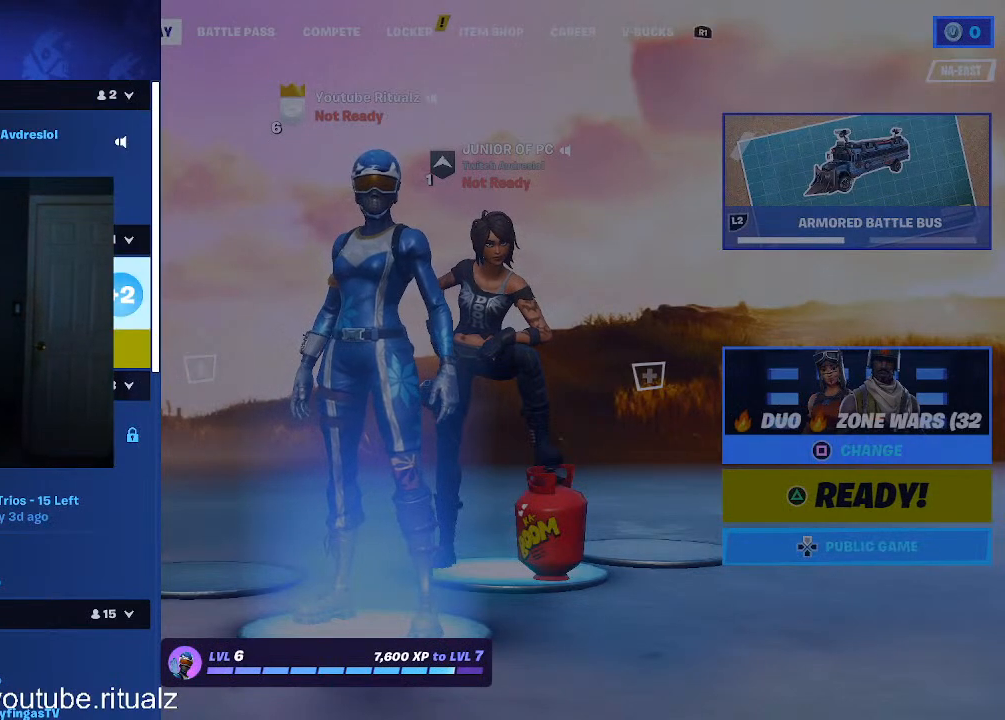
{"dt_ms": 500, "buttons": [], "left_stick": "center", "right_stick": "center", "events": []}
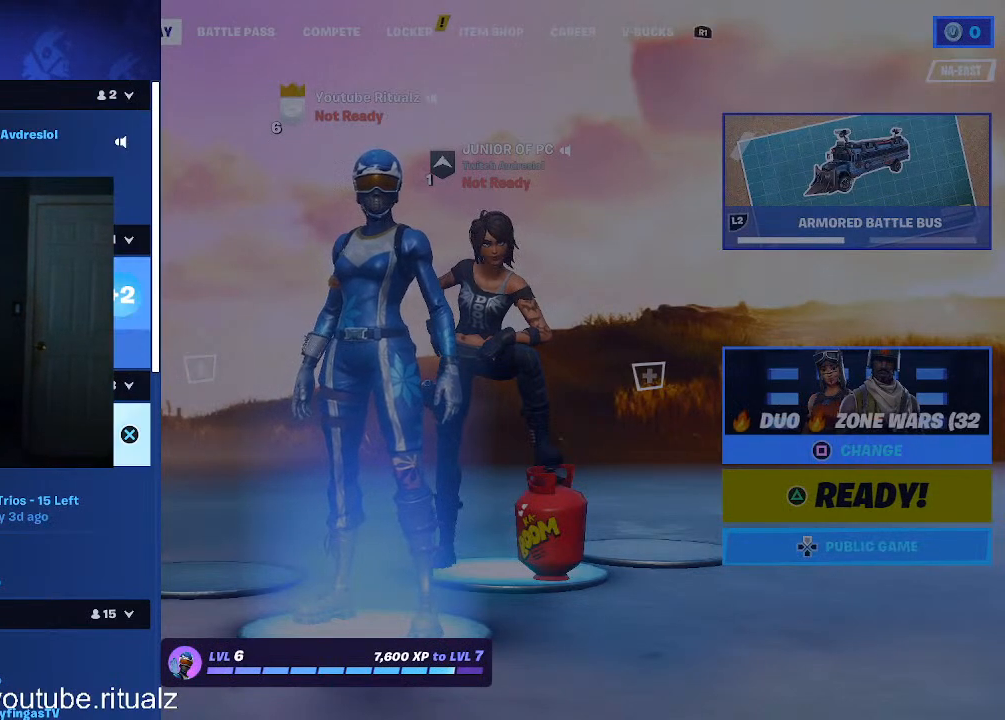
{"dt_ms": 500, "buttons": [], "left_stick": "center", "right_stick": "center", "events": [[133, "CROSS", "down"], [233, "CROSS", "up"]]}
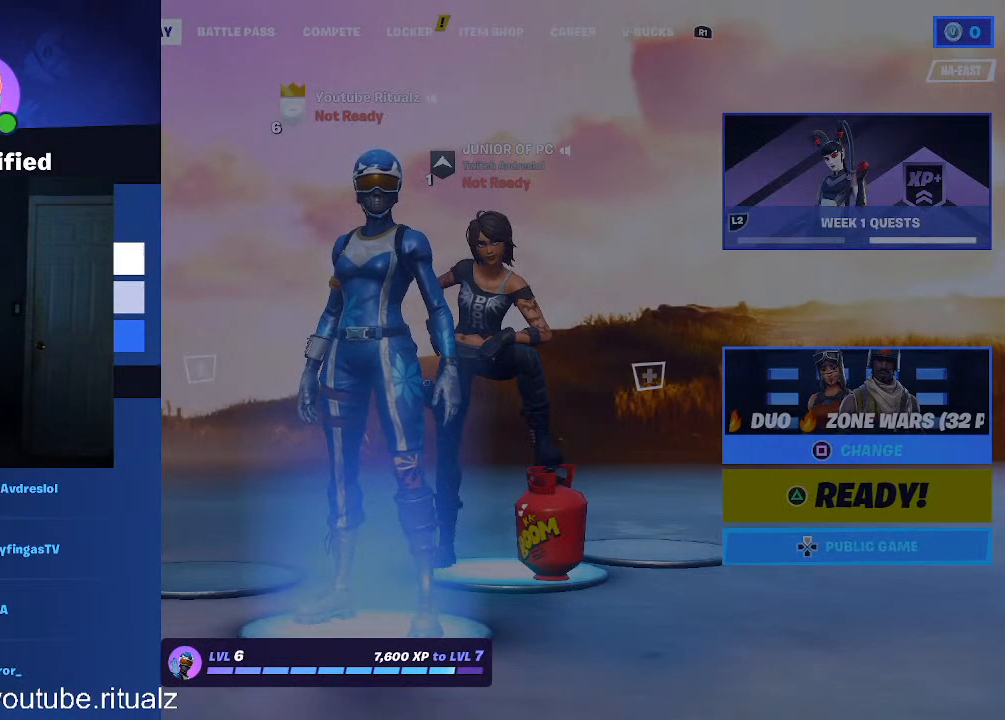
{"dt_ms": 1000, "buttons": [], "left_stick": "center", "right_stick": "center"}
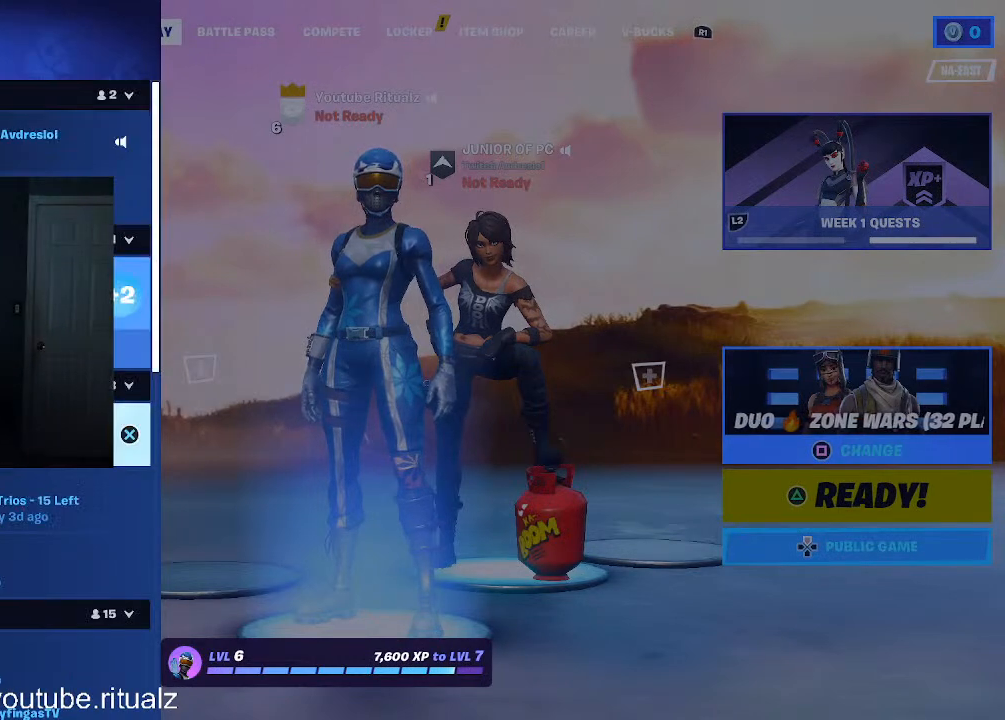
{"dt_ms": 500, "buttons": [], "left_stick": "center", "right_stick": "center", "events": []}
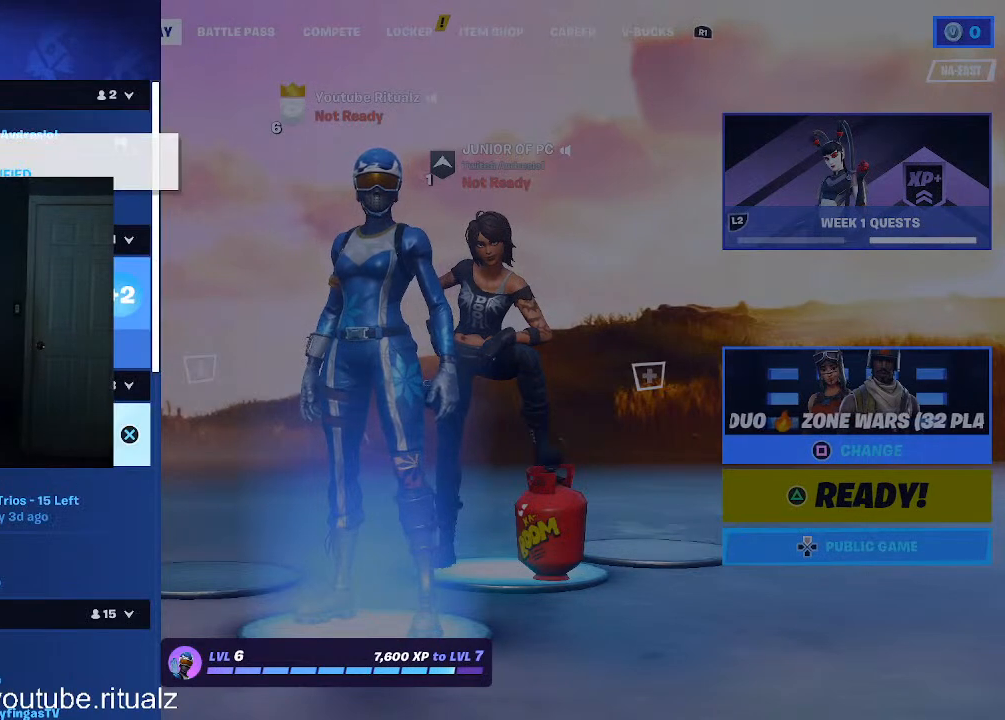
{"dt_ms": 500, "buttons": [], "left_stick": "center", "right_stick": "center", "events": []}
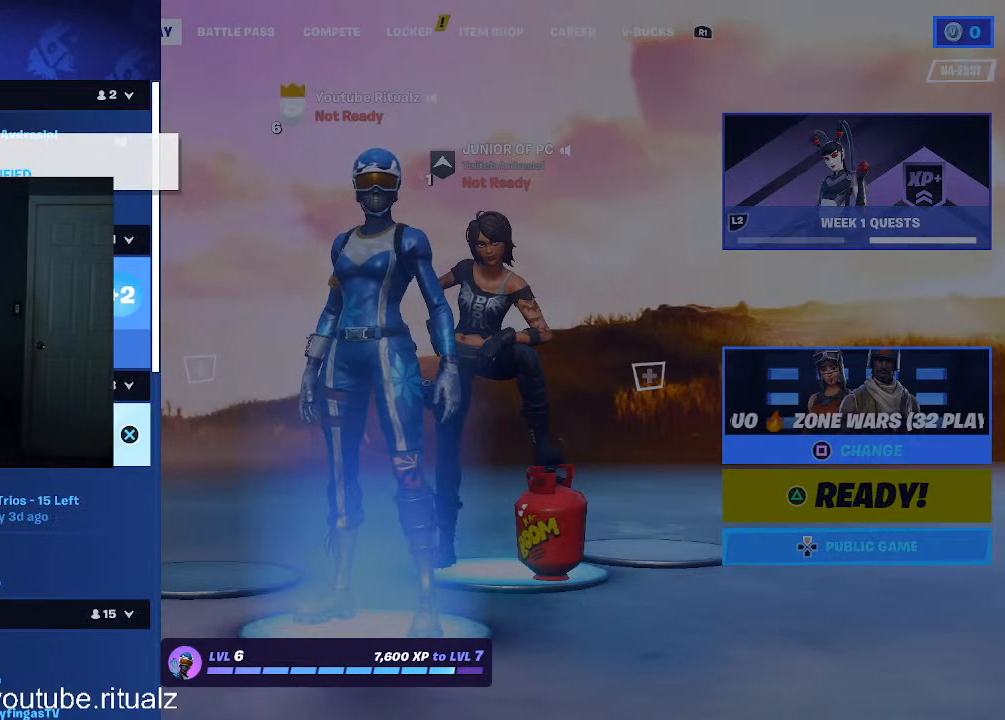
{"dt_ms": 500, "buttons": [], "left_stick": "center", "right_stick": "center", "events": []}
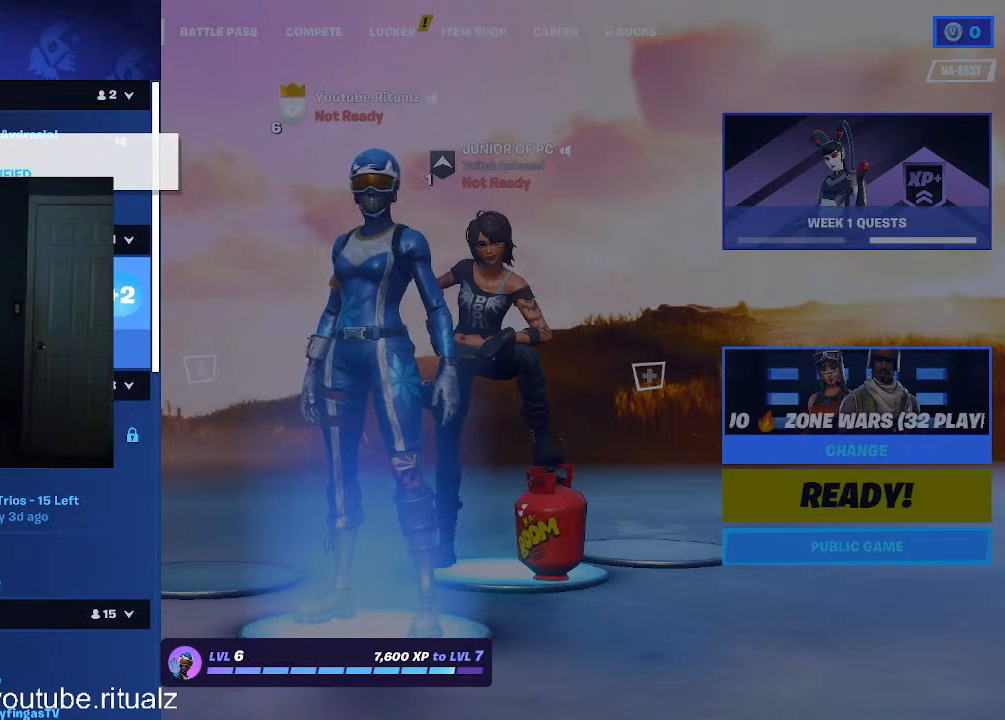
{"dt_ms": 500, "buttons": [], "left_stick": "center", "right_stick": "center", "events": []}
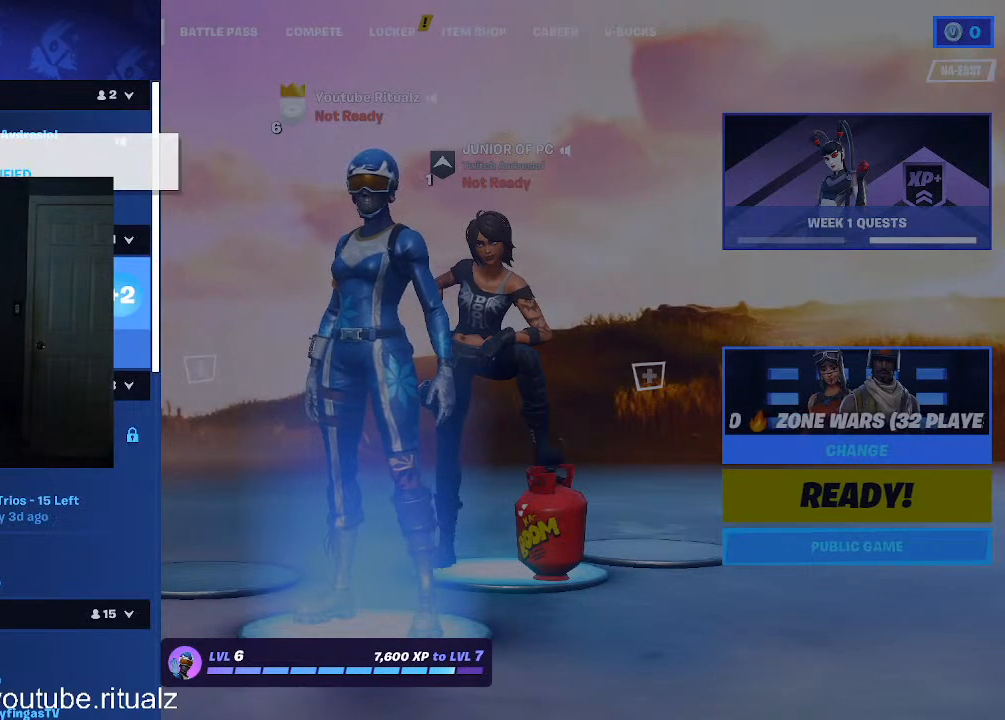
{"dt_ms": 500, "buttons": [], "left_stick": "center", "right_stick": "center", "events": []}
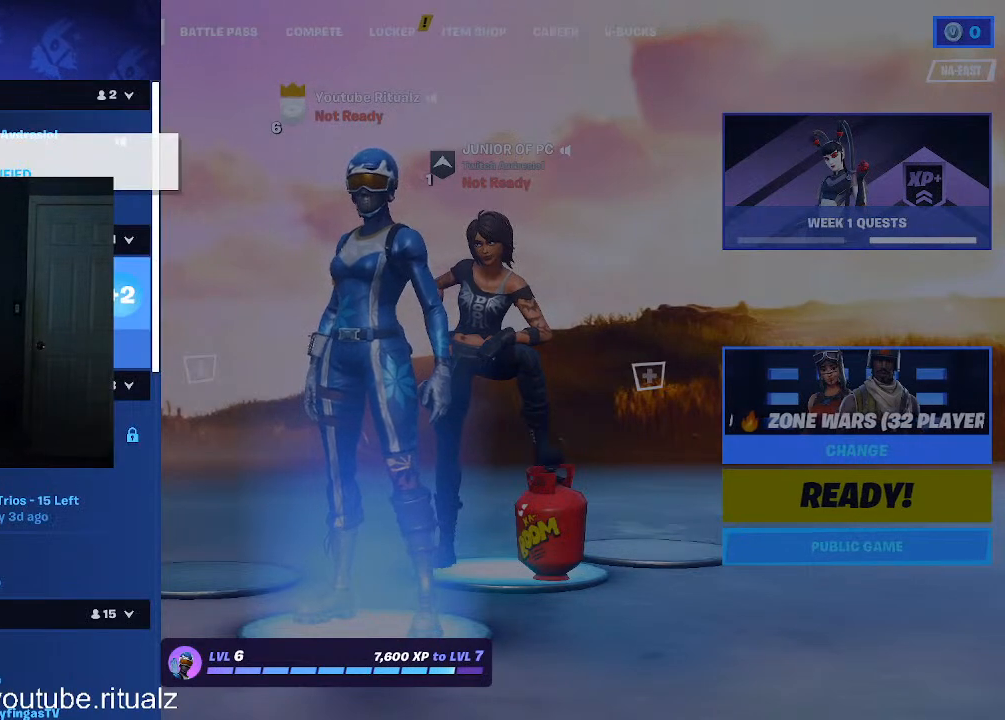
{"dt_ms": 500, "buttons": [], "left_stick": "center", "right_stick": "center", "events": []}
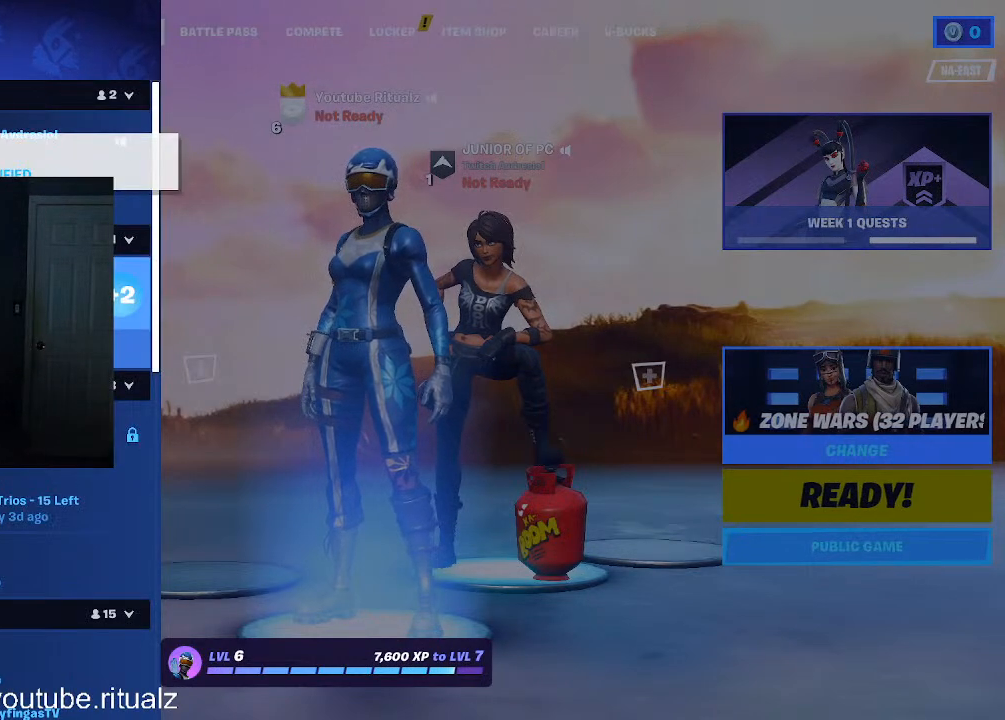
{"dt_ms": 500, "buttons": [], "left_stick": "center", "right_stick": "center", "events": []}
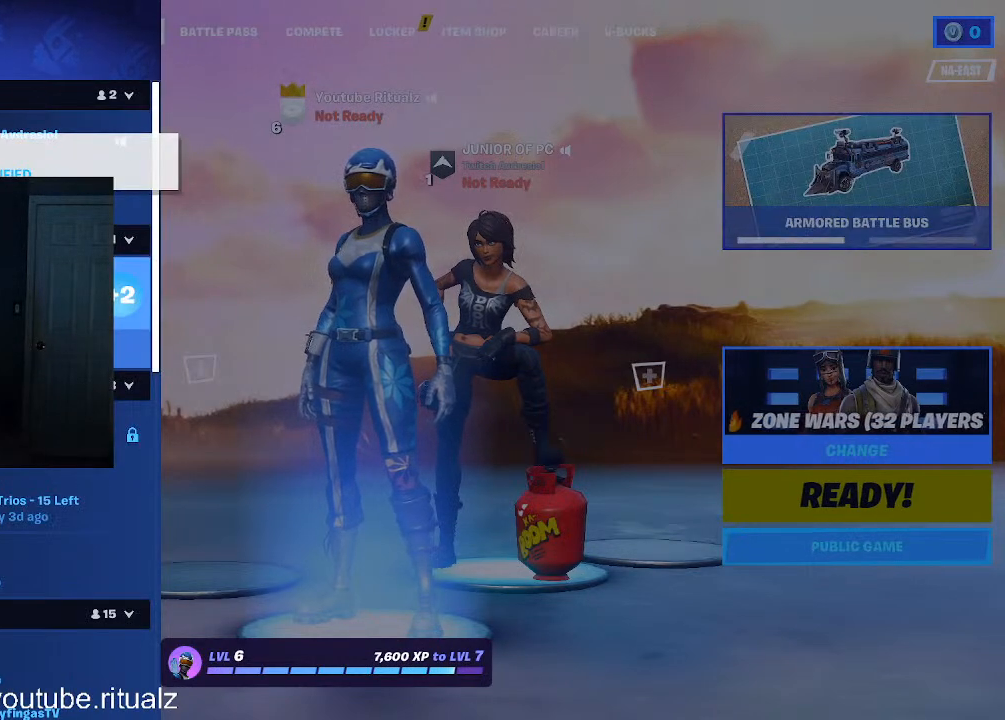
{"dt_ms": 500, "buttons": [], "left_stick": "center", "right_stick": "center", "events": []}
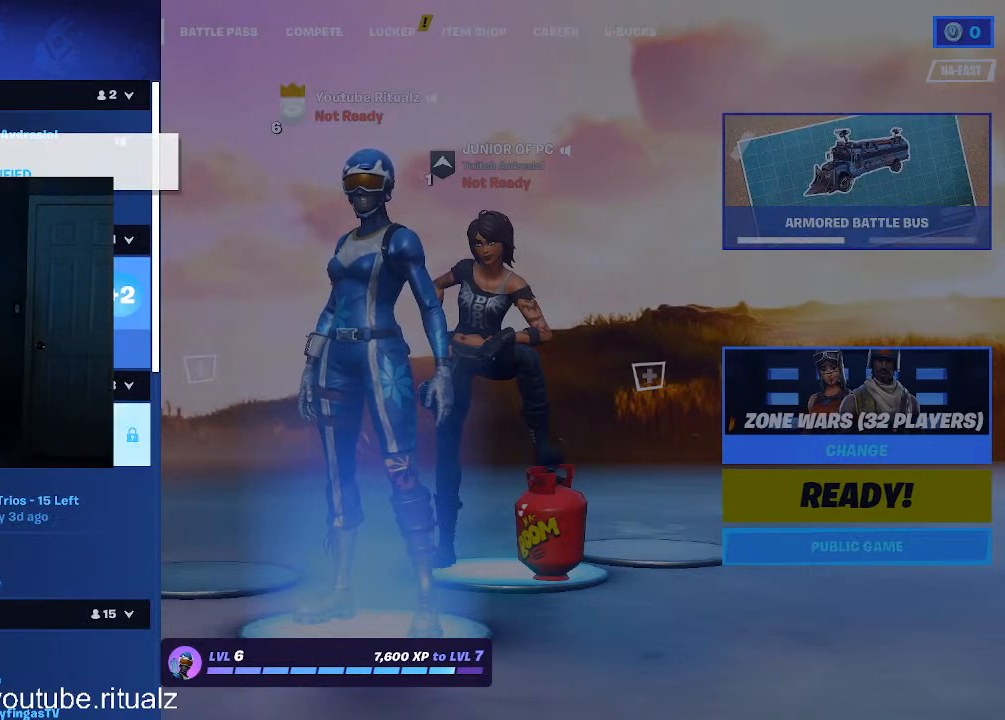
{"dt_ms": 500, "buttons": [], "left_stick": "center", "right_stick": "center", "events": [[300, "CIRCLE", "down"], [400, "CIRCLE", "up"]]}
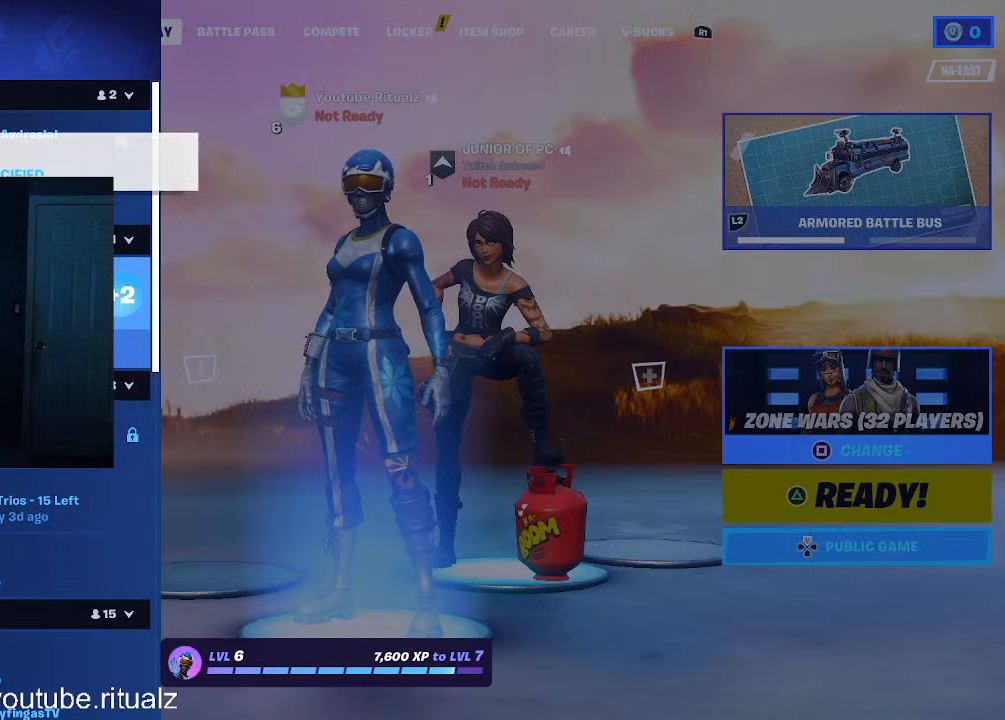
{"dt_ms": 500, "buttons": [], "left_stick": "center", "right_stick": "center", "events": [[67, "CIRCLE", "down"], [100, "CIRCLE", "up"]]}